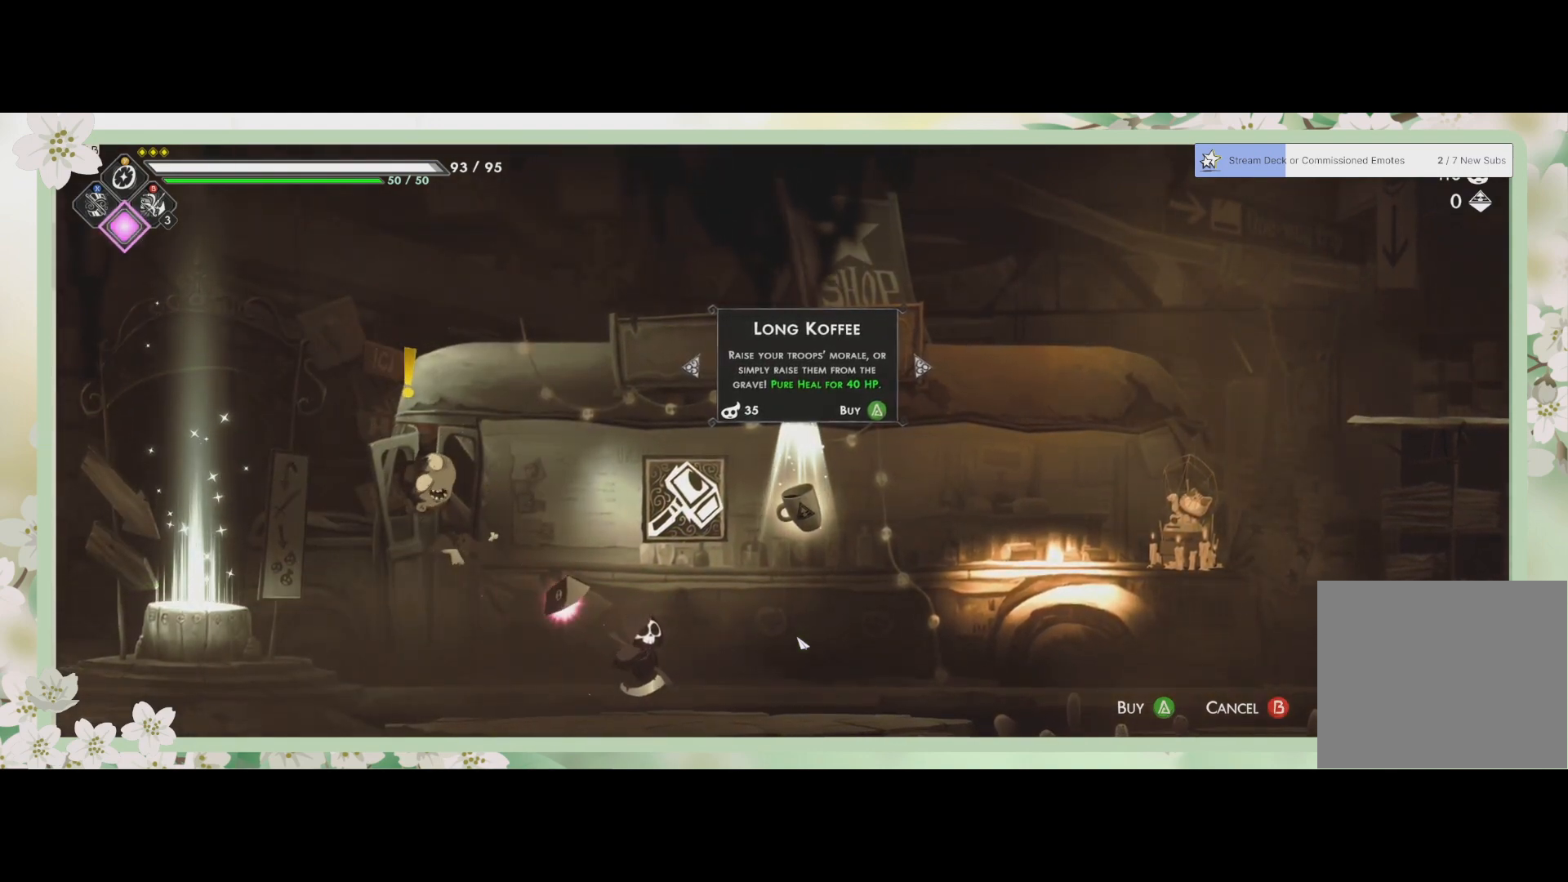
Gameplay with a controller (PlayStation layout); each line is a JSON object with the inputs held at the frame after it. "events" lists button and stick changes between this image and that frame as [ms after this image, input, new state], when the widget could be followed in between. Not read: right_stick.
{"buttons": [], "left_stick": "right", "events": [[233, "left_stick", "right"]]}
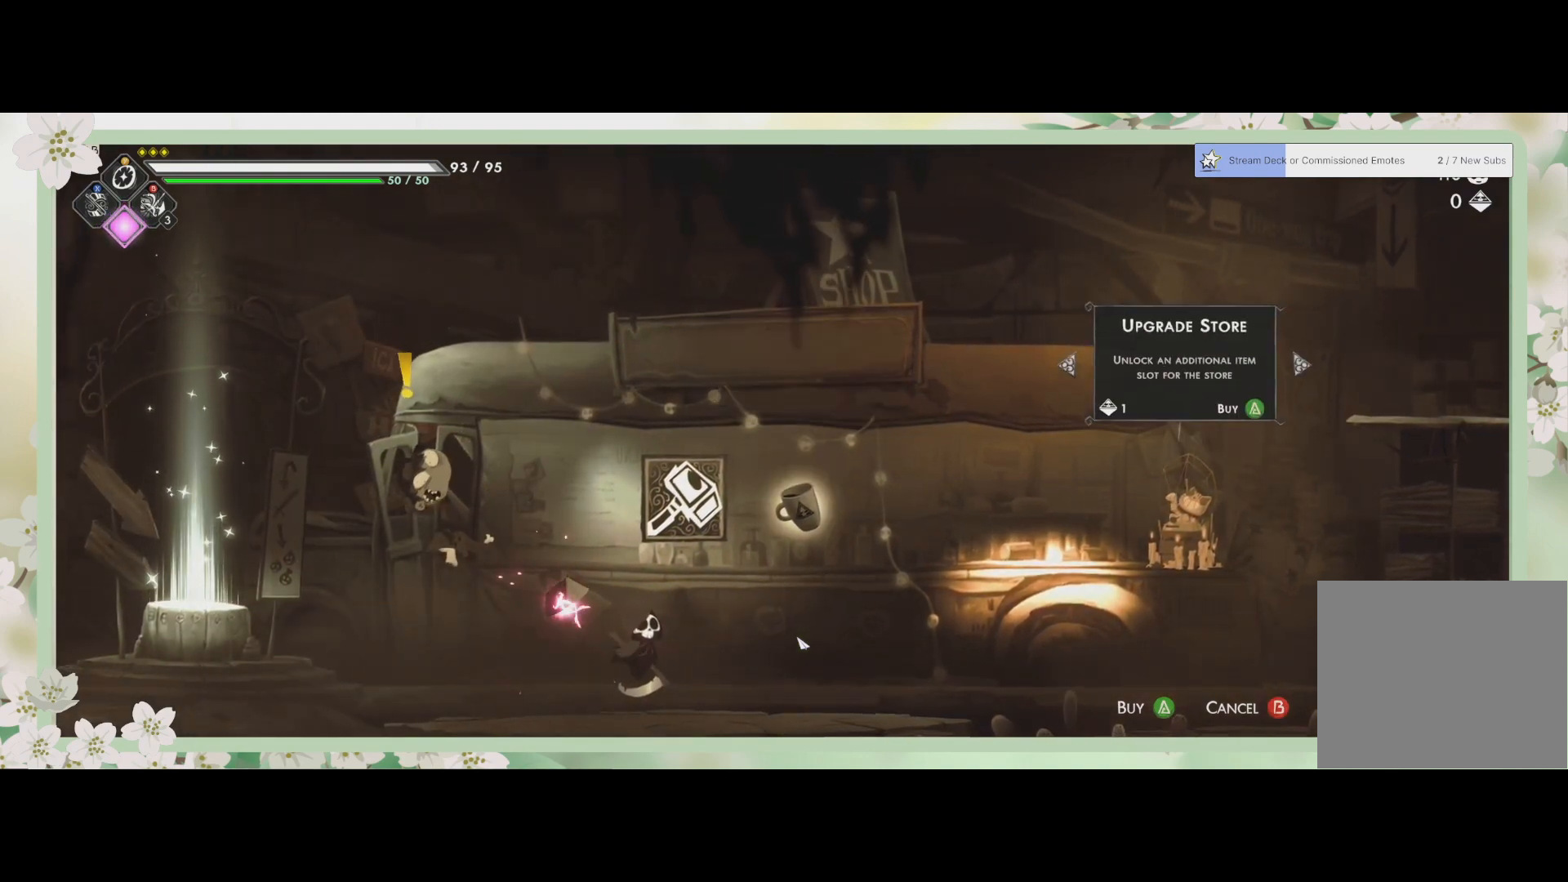
{"buttons": [], "left_stick": "center", "events": [[500, "left_stick", "center"]]}
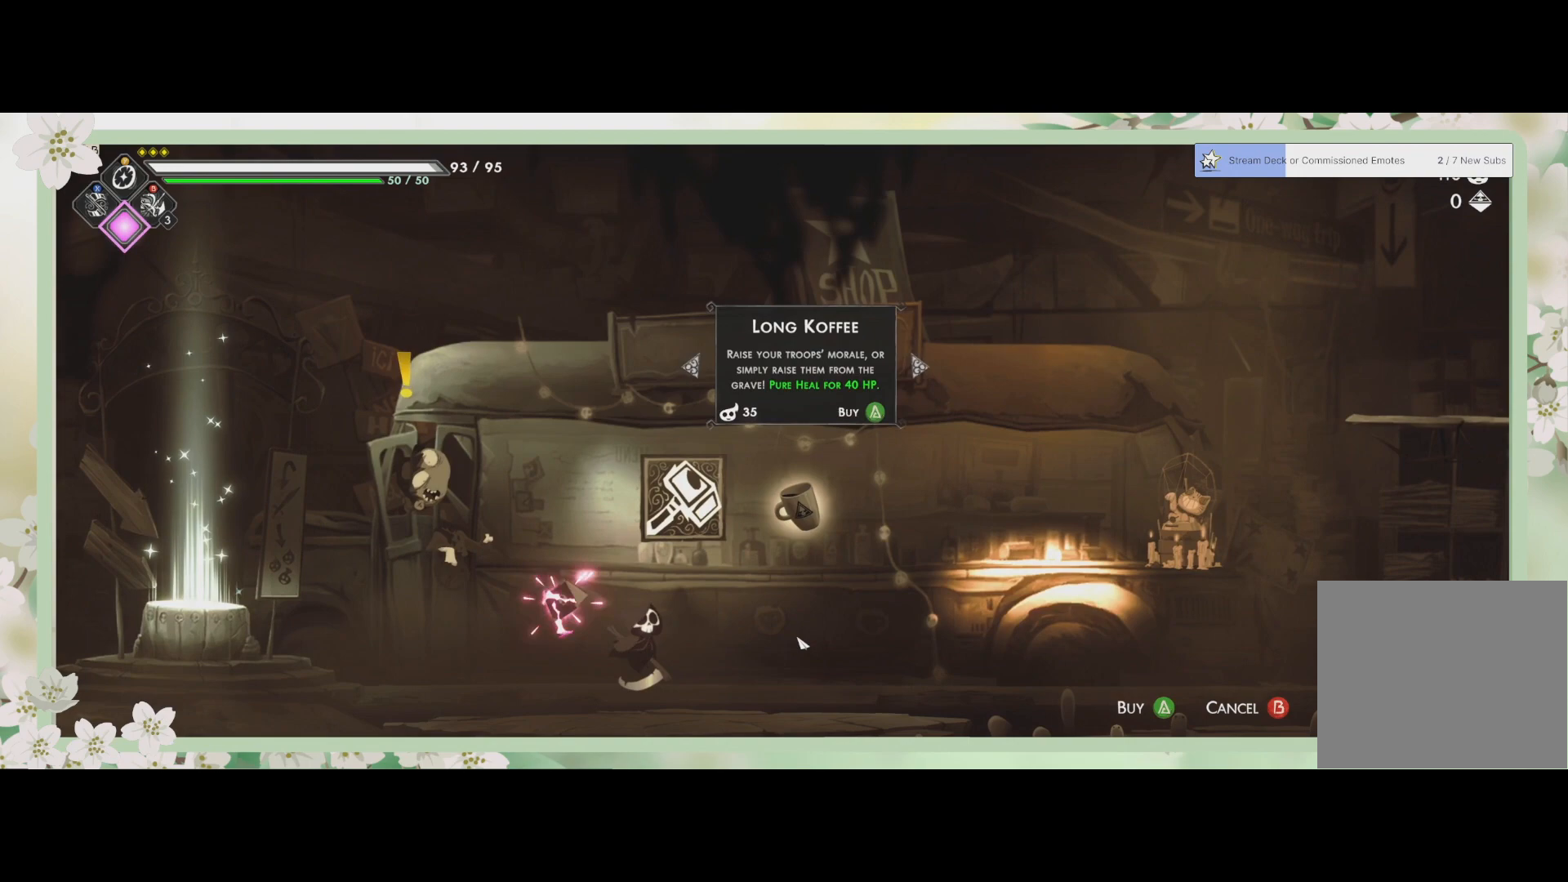
{"buttons": [], "left_stick": "center", "events": [[100, "CIRCLE", "down"], [233, "CIRCLE", "up"]]}
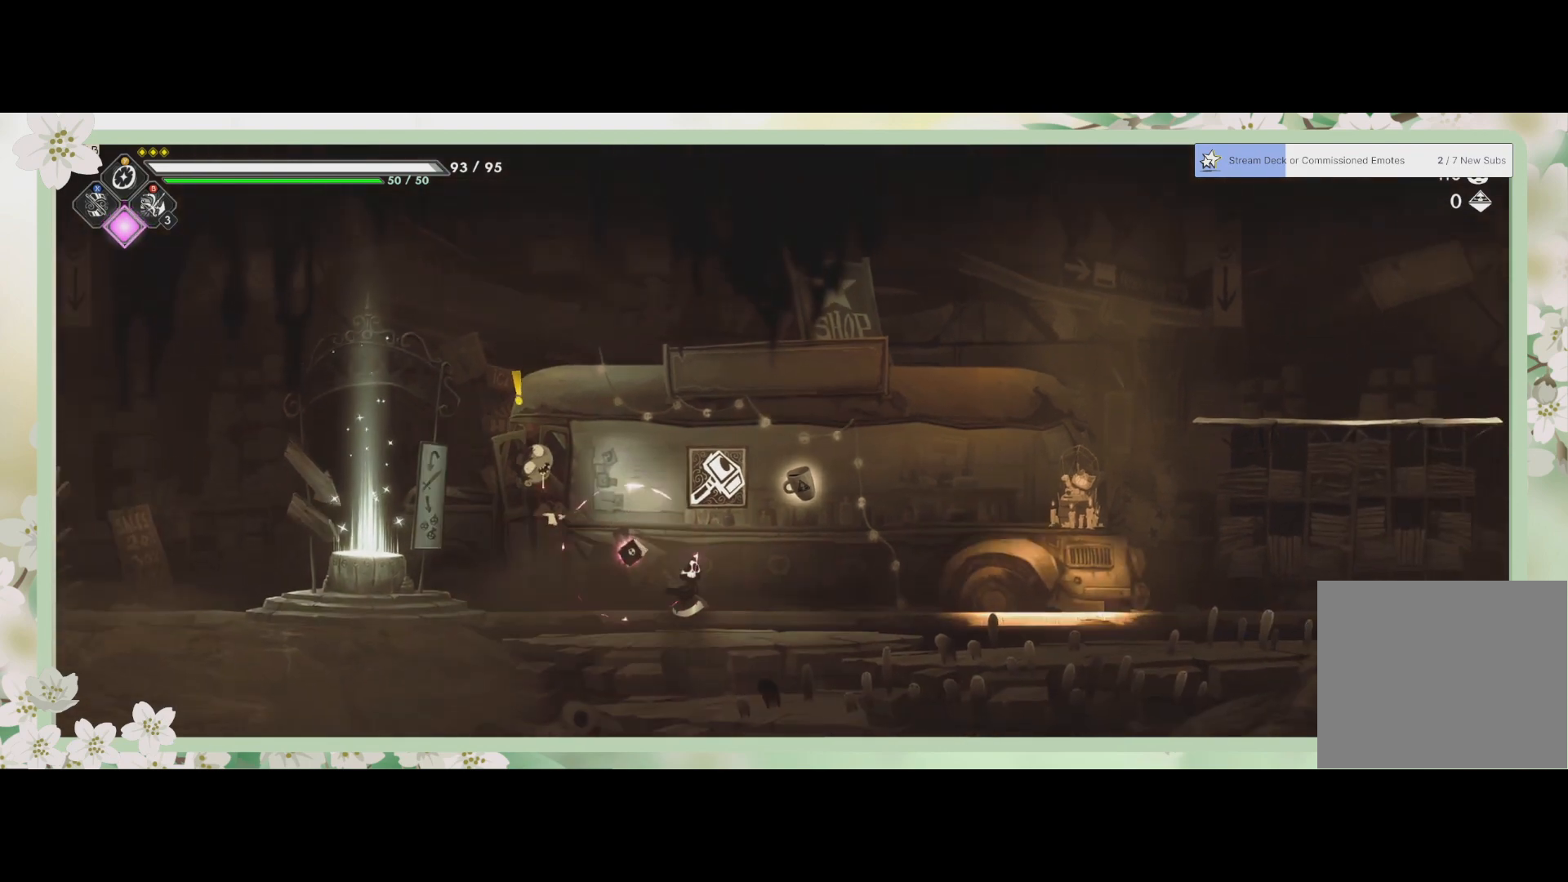
{"buttons": [], "left_stick": "right", "events": [[67, "left_stick", "right"]]}
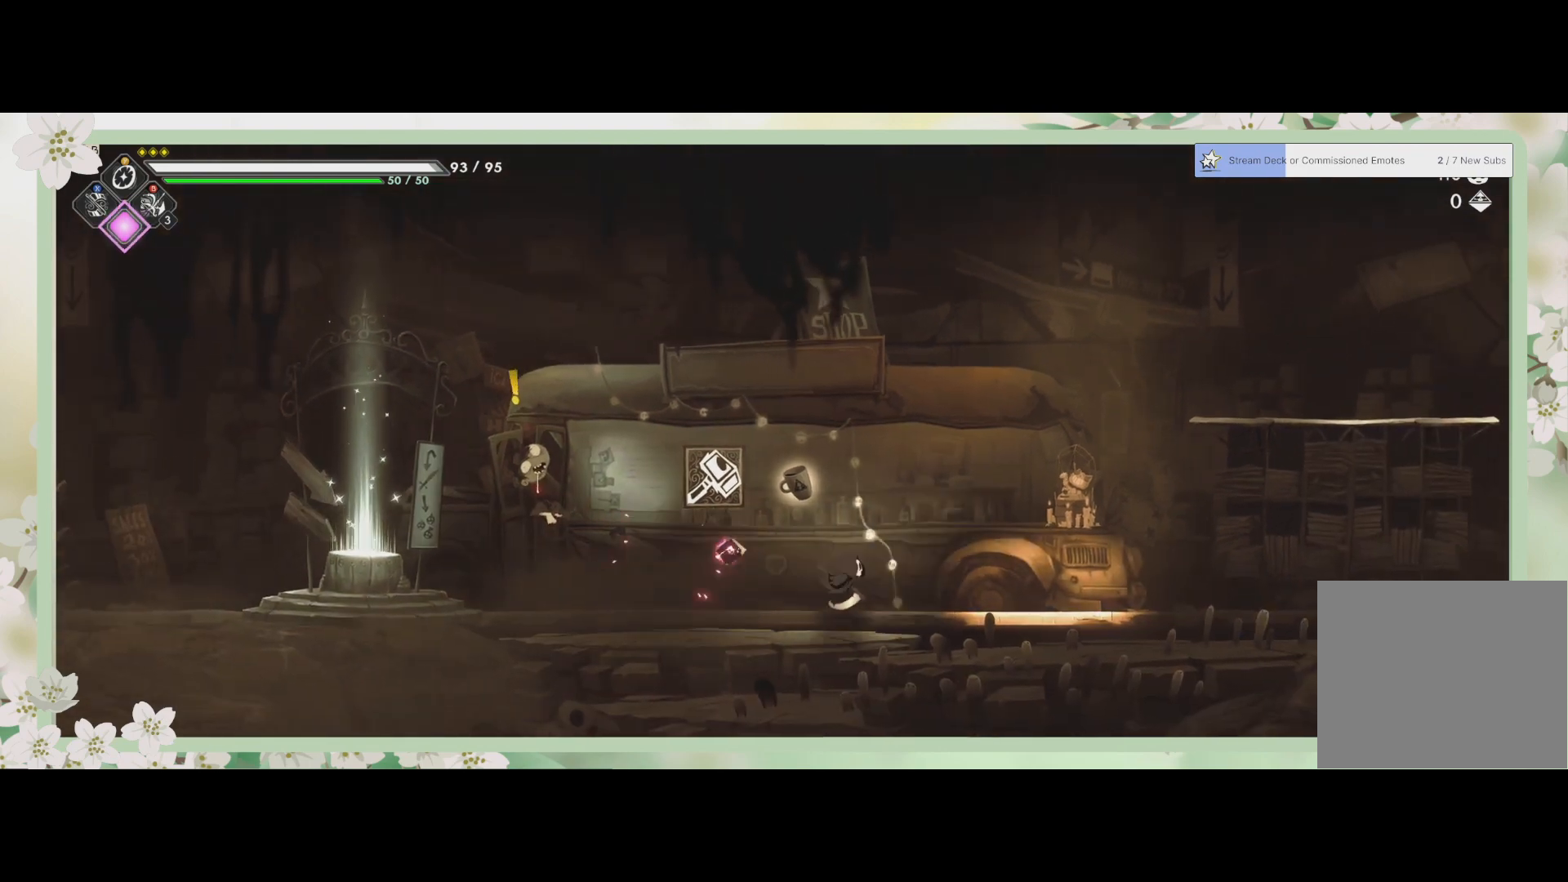
{"buttons": [], "left_stick": "right", "events": []}
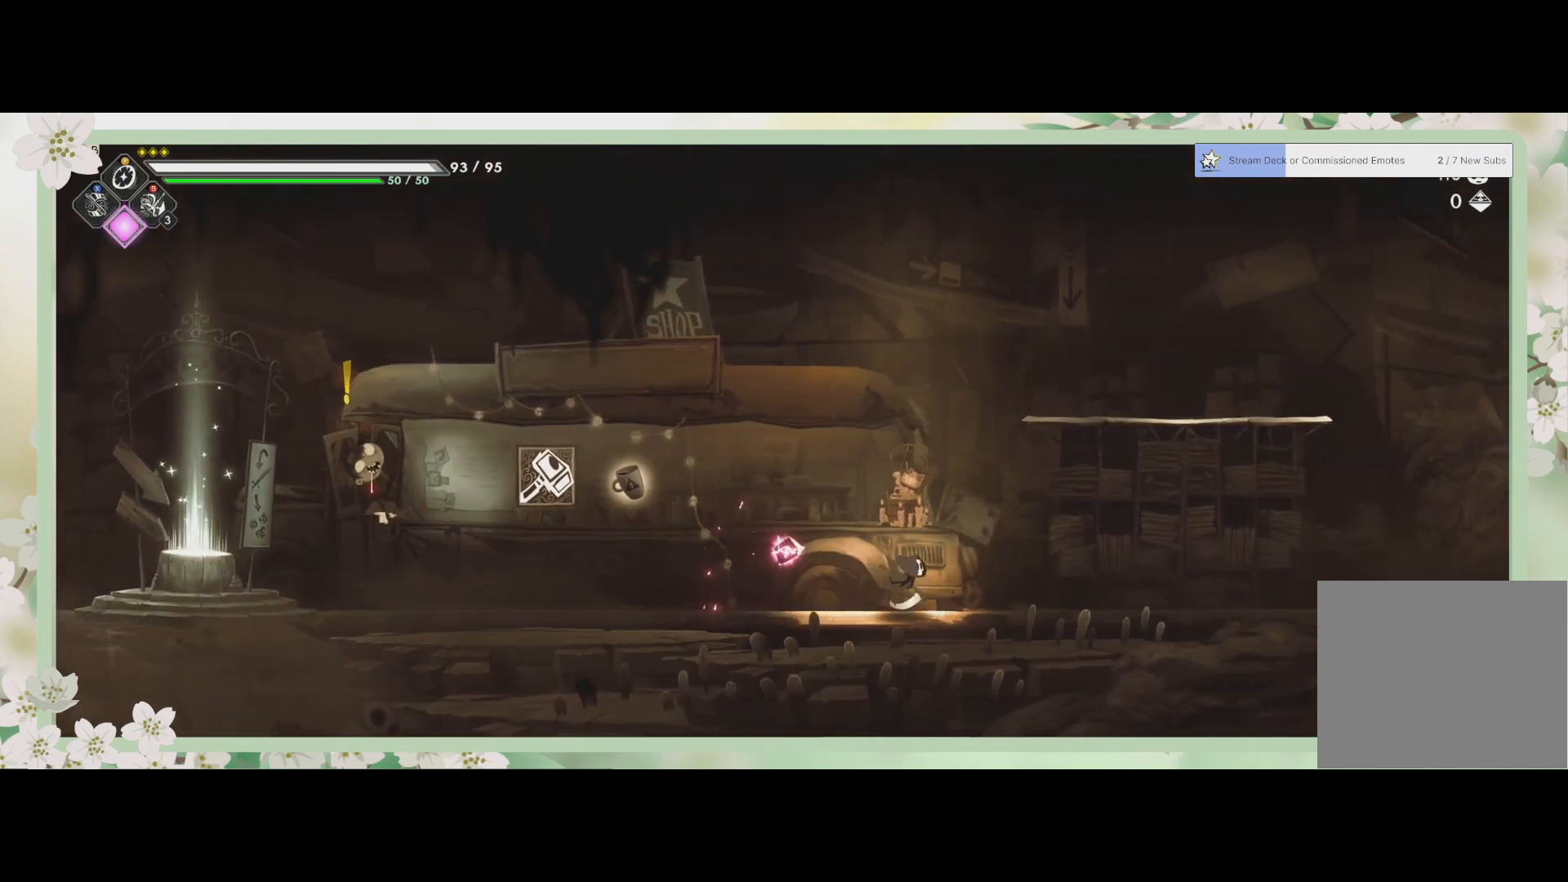
{"buttons": [], "left_stick": "right", "events": [[167, "CROSS", "down"], [500, "CROSS", "up"]]}
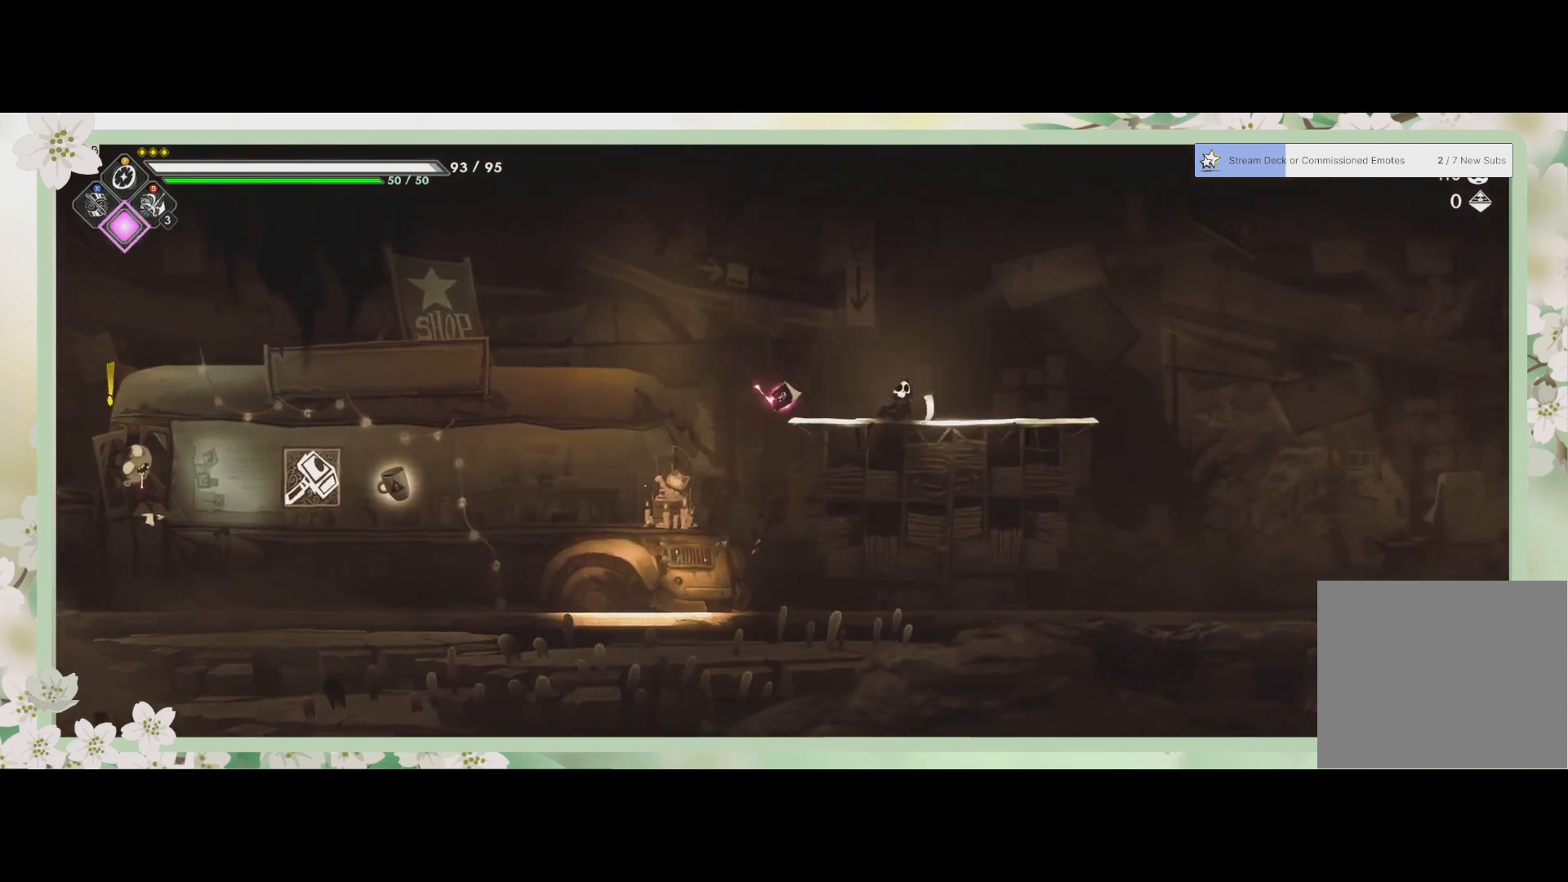
{"buttons": [], "left_stick": "right", "events": [[67, "R2", "down"], [300, "R2", "up"]]}
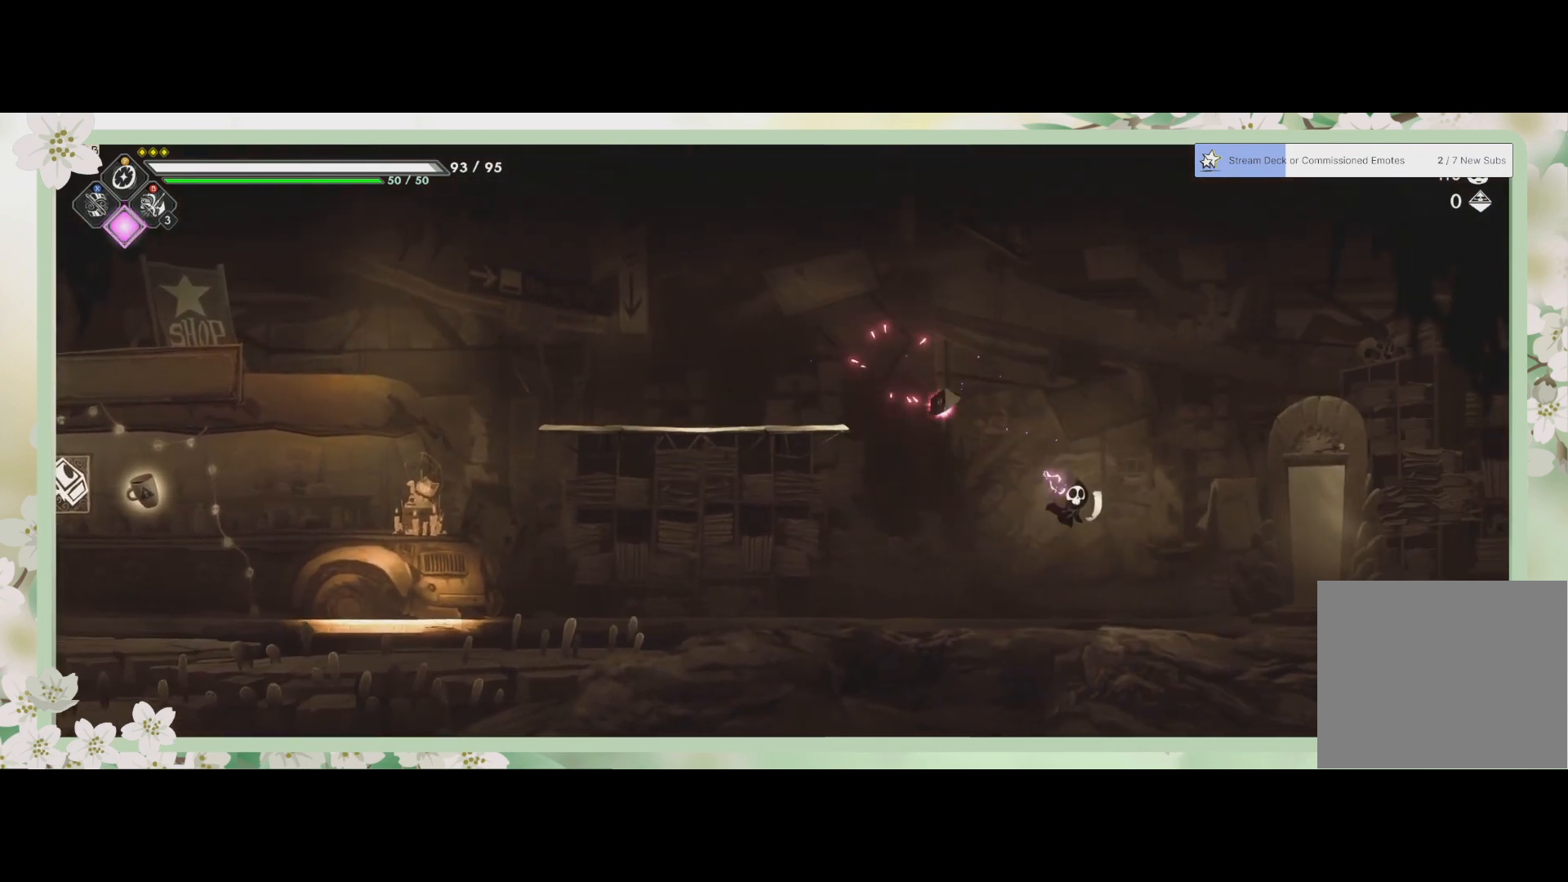
{"buttons": [], "left_stick": "right", "events": []}
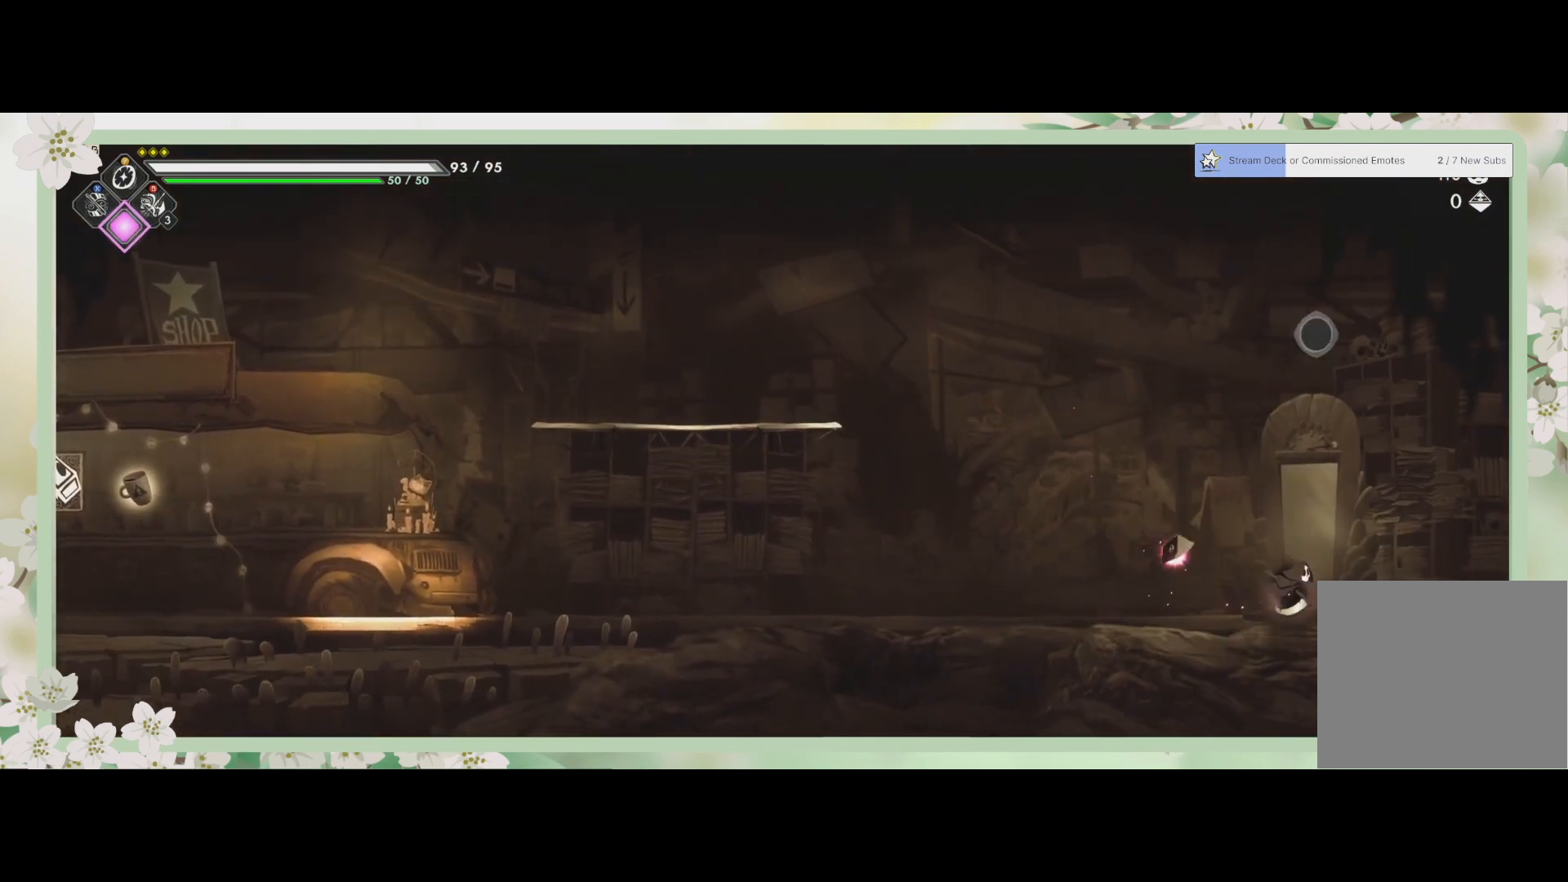
{"buttons": [], "left_stick": "center", "events": [[67, "R1", "down"], [67, "left_stick", "center"], [200, "R1", "up"]]}
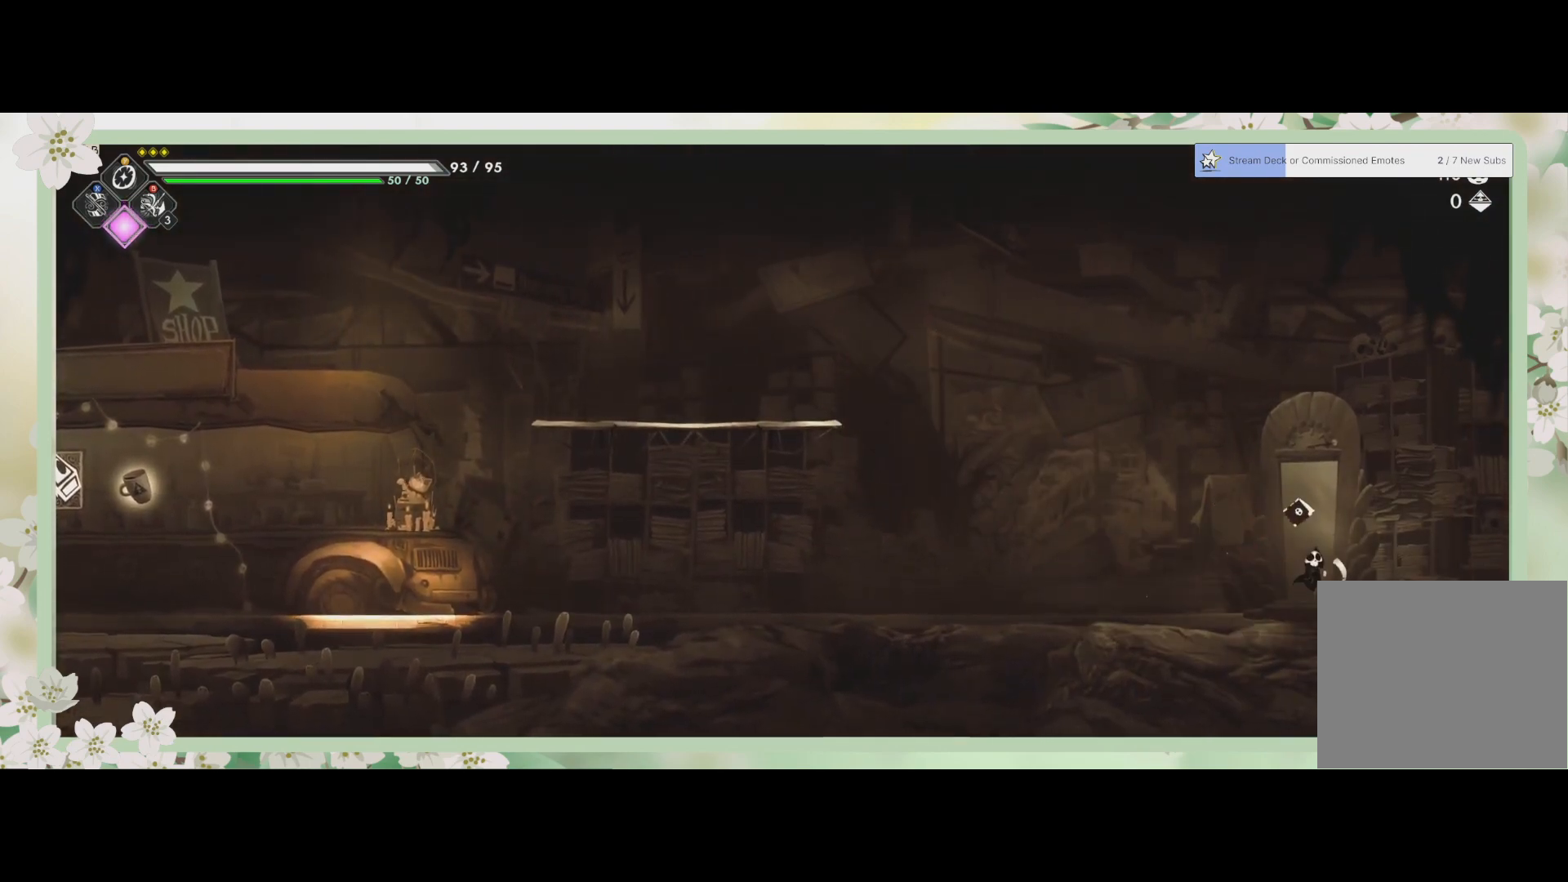
{"buttons": [], "left_stick": "center", "events": []}
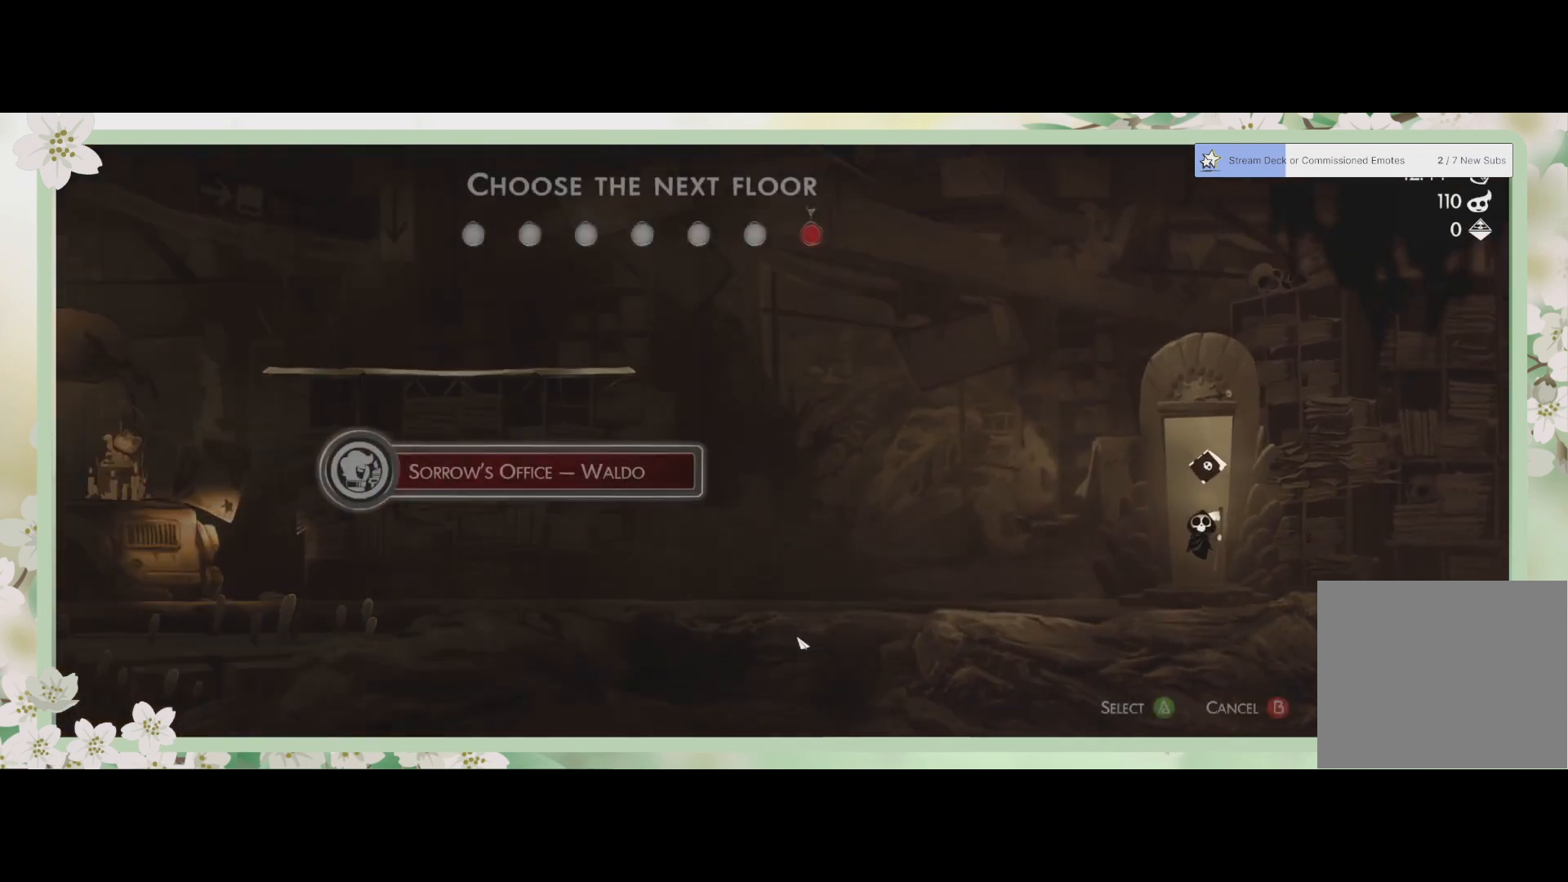
{"buttons": [], "left_stick": "center", "events": []}
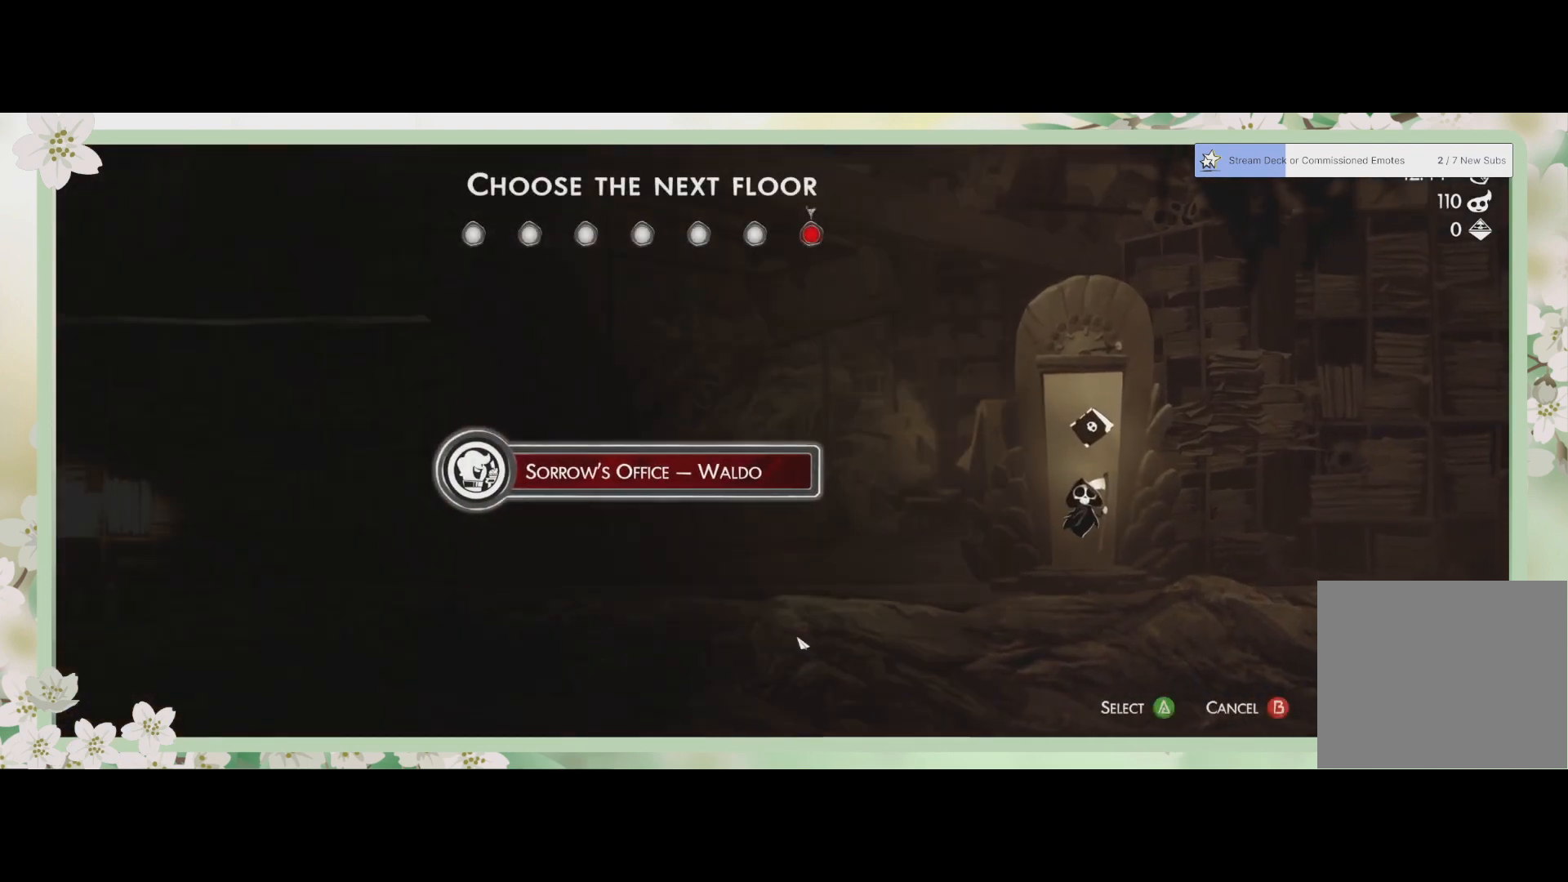
{"buttons": [], "left_stick": "center", "events": []}
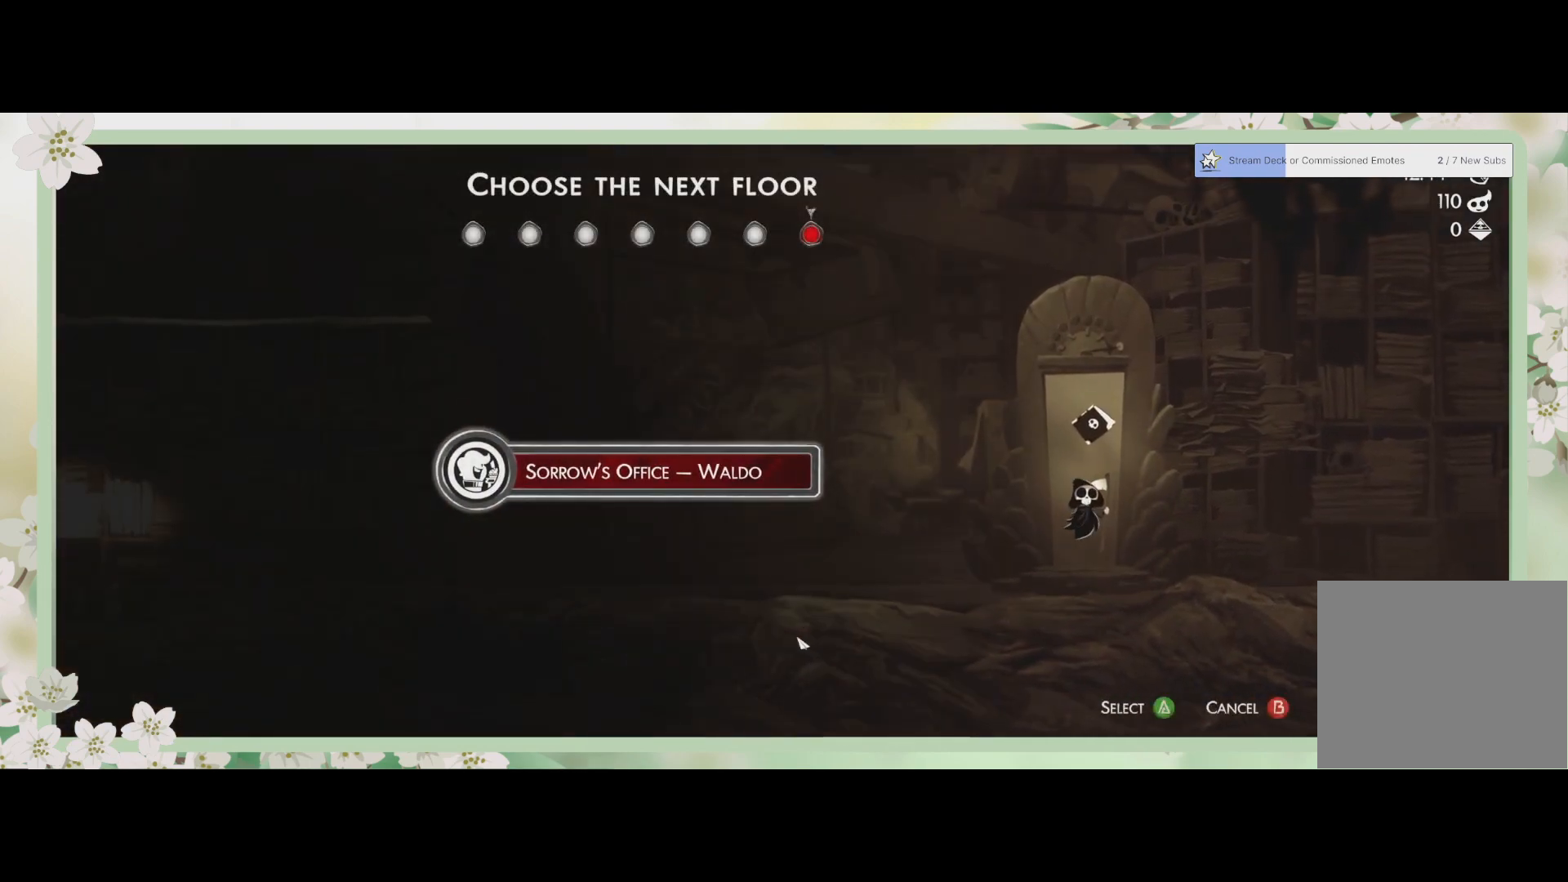
{"buttons": [], "left_stick": "center", "events": []}
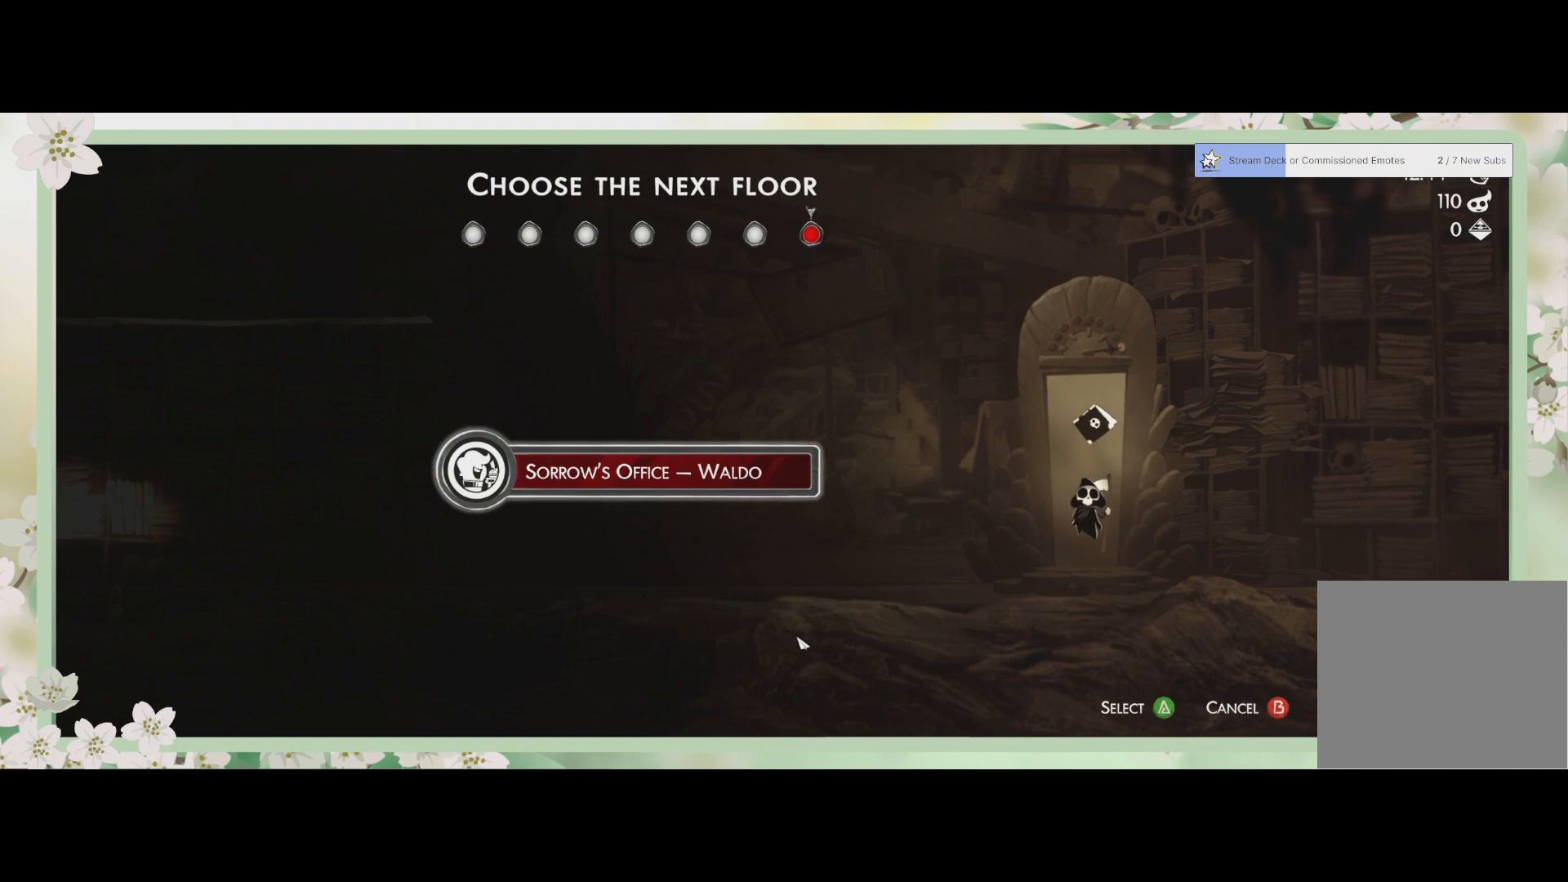
{"buttons": [], "left_stick": "center", "events": []}
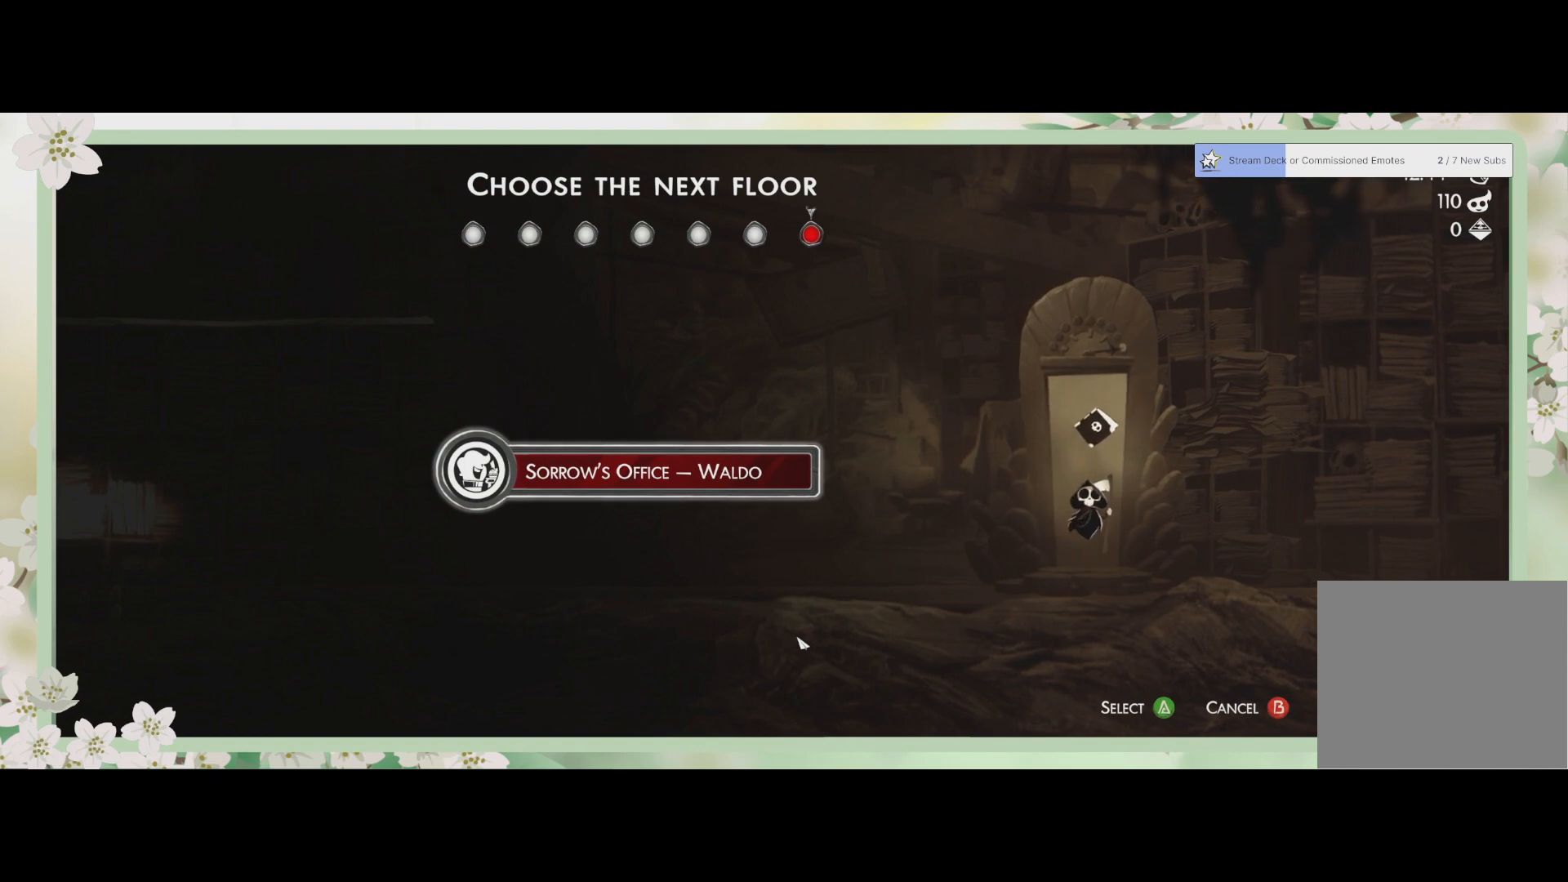
{"buttons": [], "left_stick": "center", "events": [[333, "CROSS", "down"], [500, "CROSS", "up"]]}